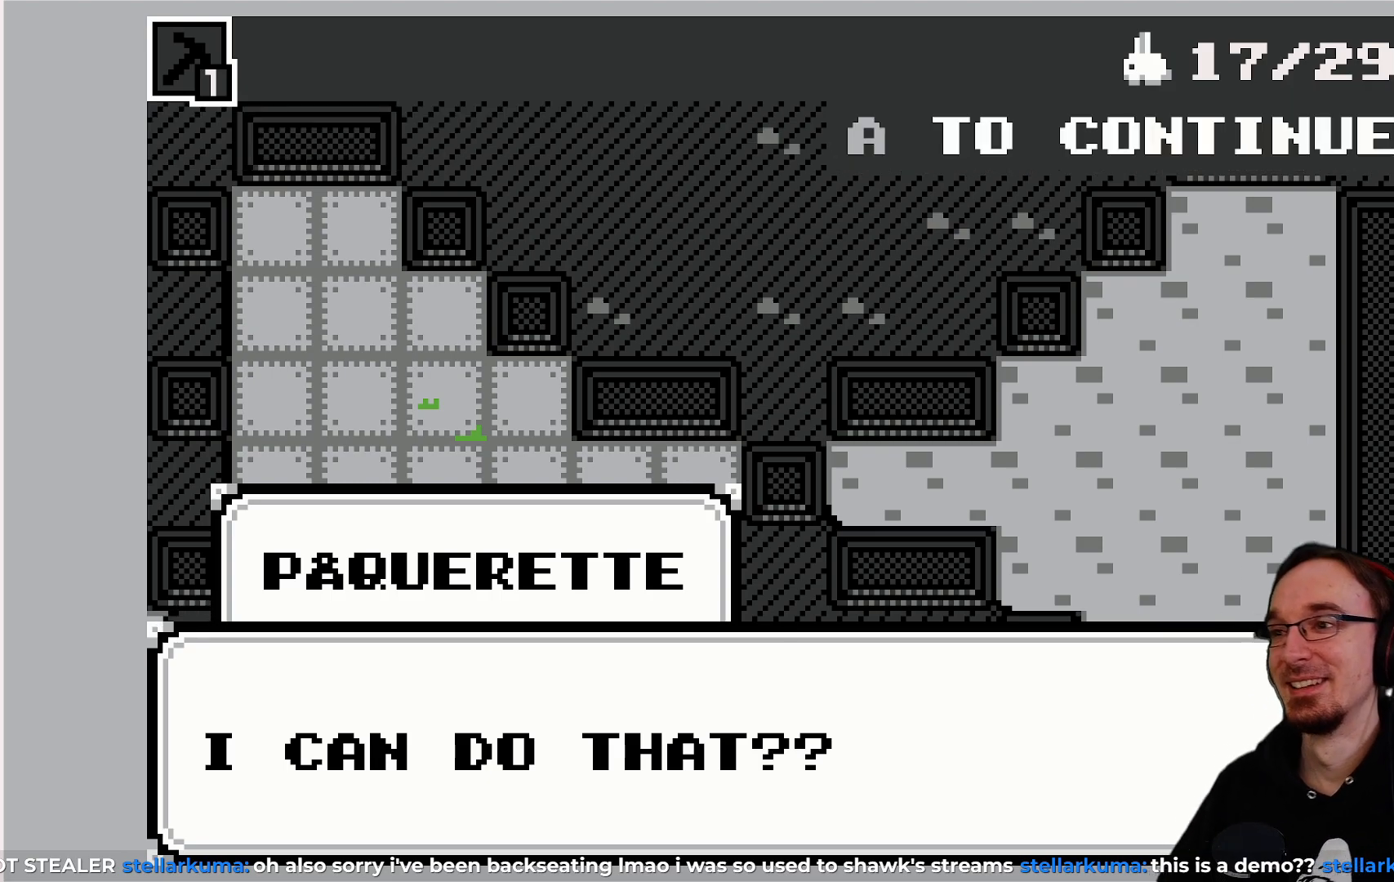
Gameplay with a controller (PlayStation layout); each line is a JSON object with the inputs held at the frame after it. "events" lists button and stick changes between this image and that frame as [ms after this image, input, new state], when the widget could be followed in between. Not read: L3 R3 right_stick.
{"buttons": [], "left_stick": "center", "events": [[300, "CROSS", "down"], [433, "CROSS", "up"]]}
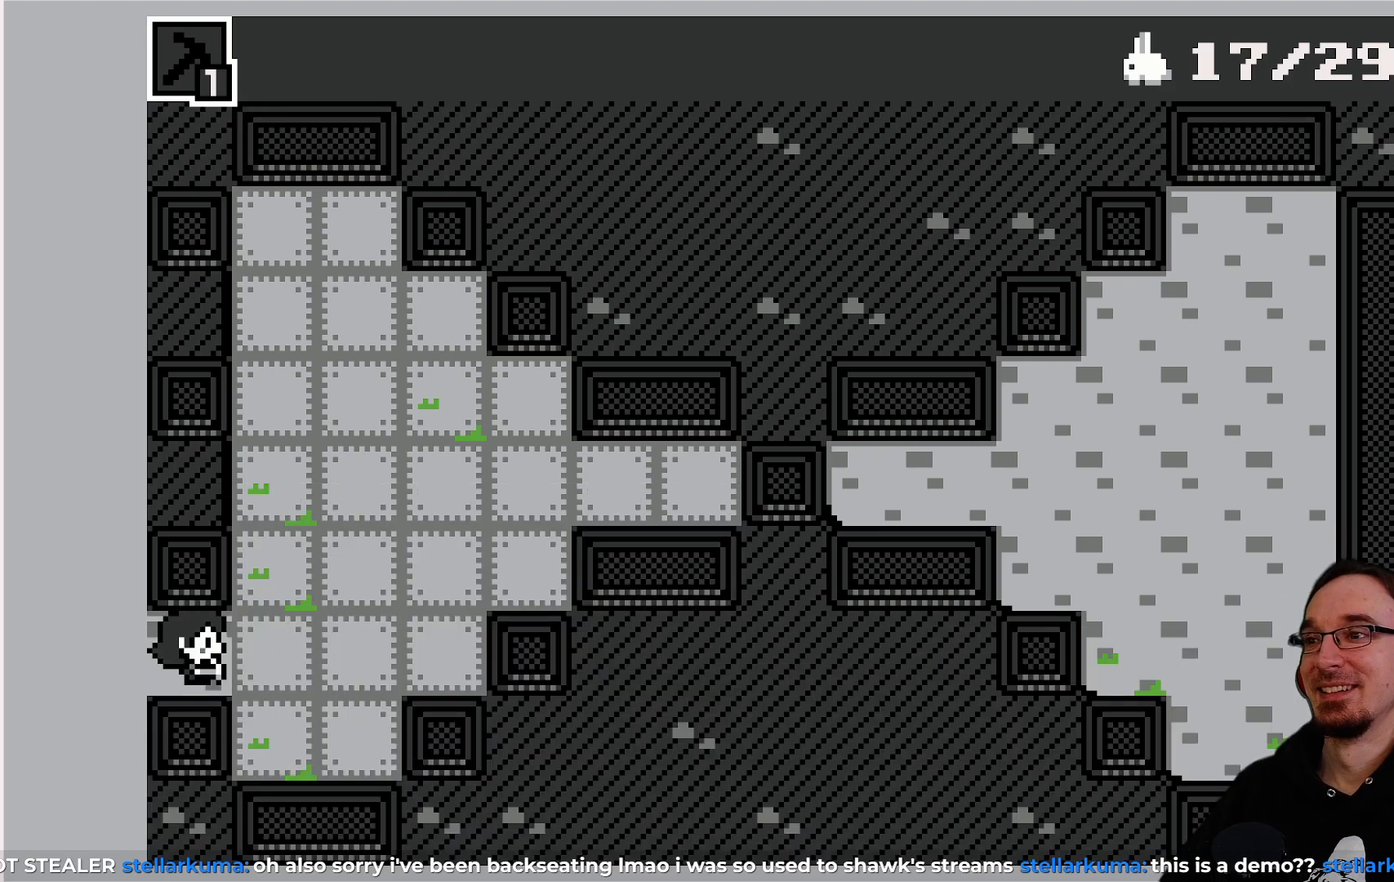
{"buttons": ["DPAD_RIGHT"], "left_stick": "center", "events": [[433, "DPAD_RIGHT", "down"]]}
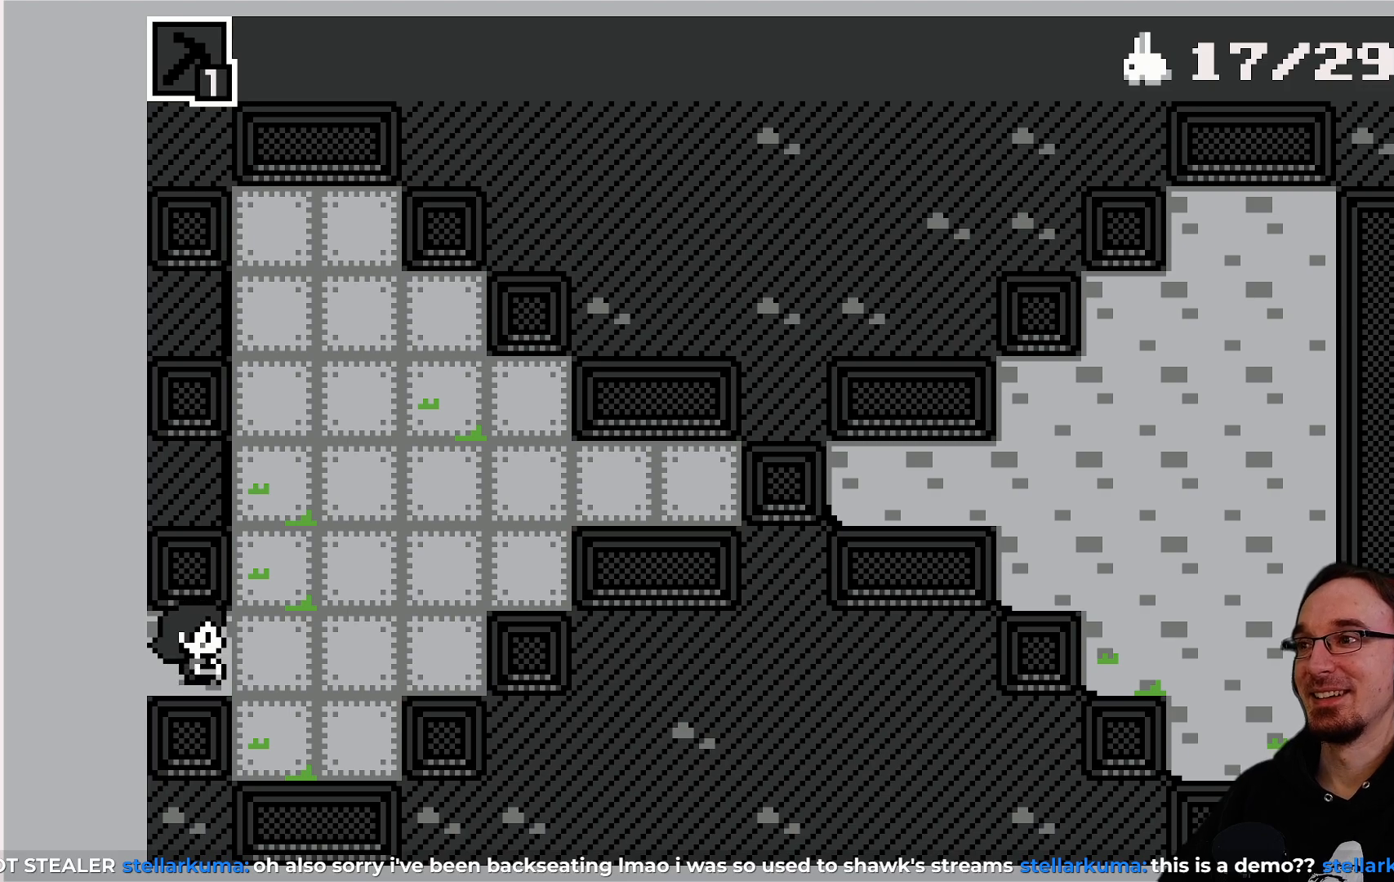
{"buttons": ["DPAD_UP"], "left_stick": "center", "events": [[50, "DPAD_RIGHT", "up"], [417, "DPAD_UP", "down"]]}
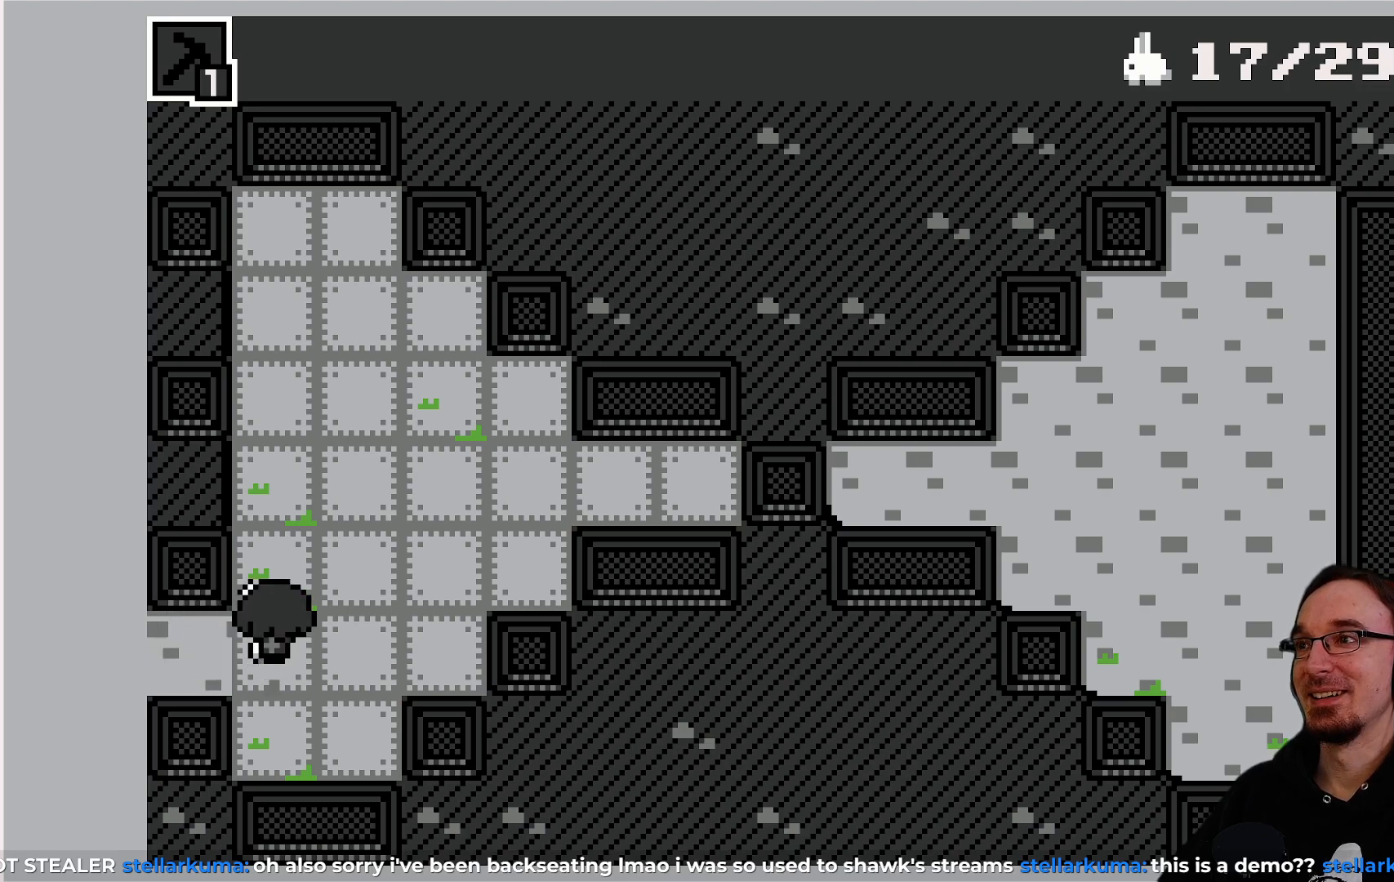
{"buttons": ["DPAD_RIGHT"], "left_stick": "center", "events": [[133, "DPAD_UP", "up"], [400, "DPAD_RIGHT", "down"]]}
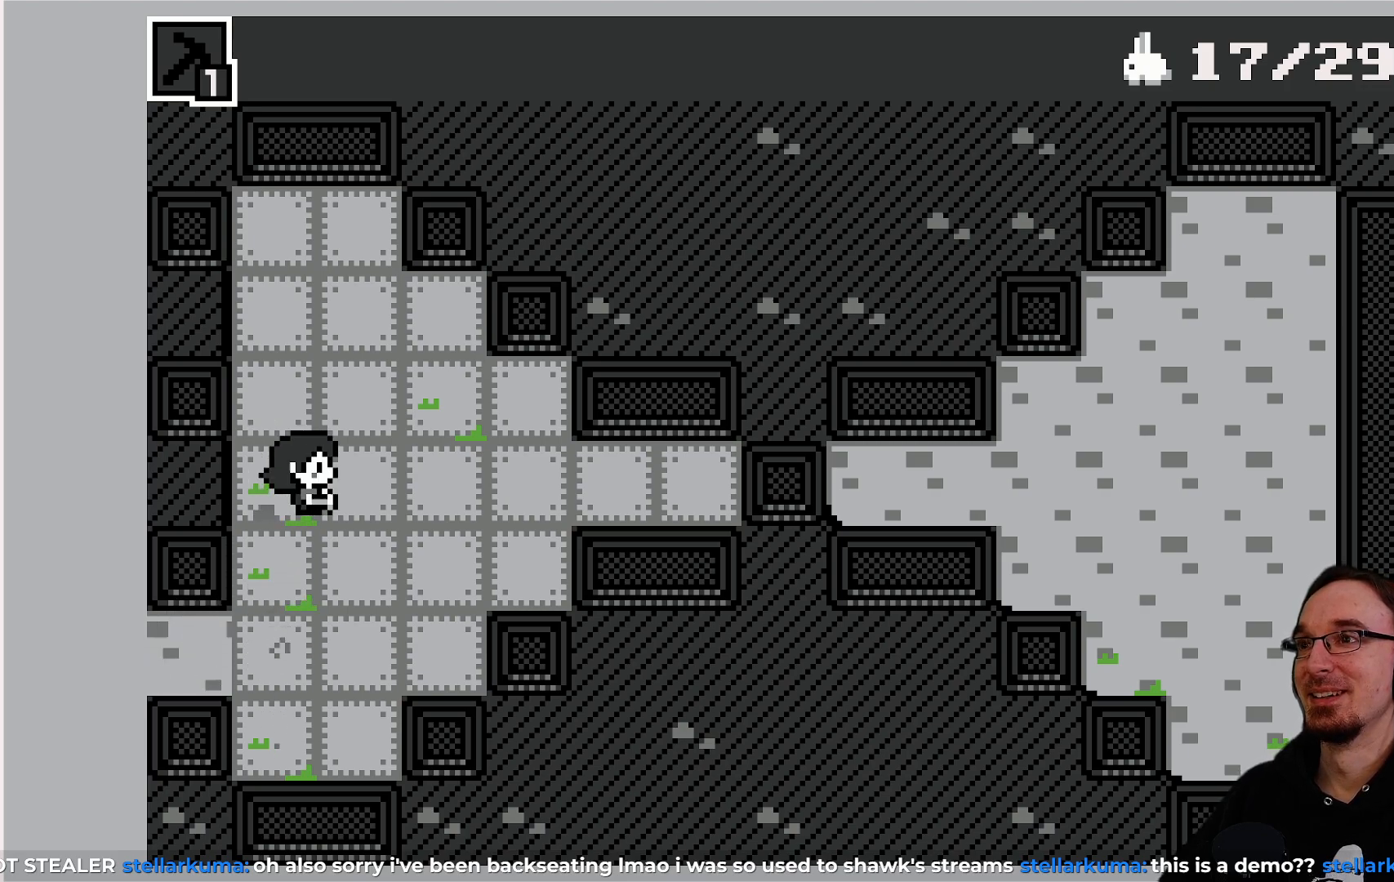
{"buttons": ["DPAD_RIGHT"], "left_stick": "center", "events": []}
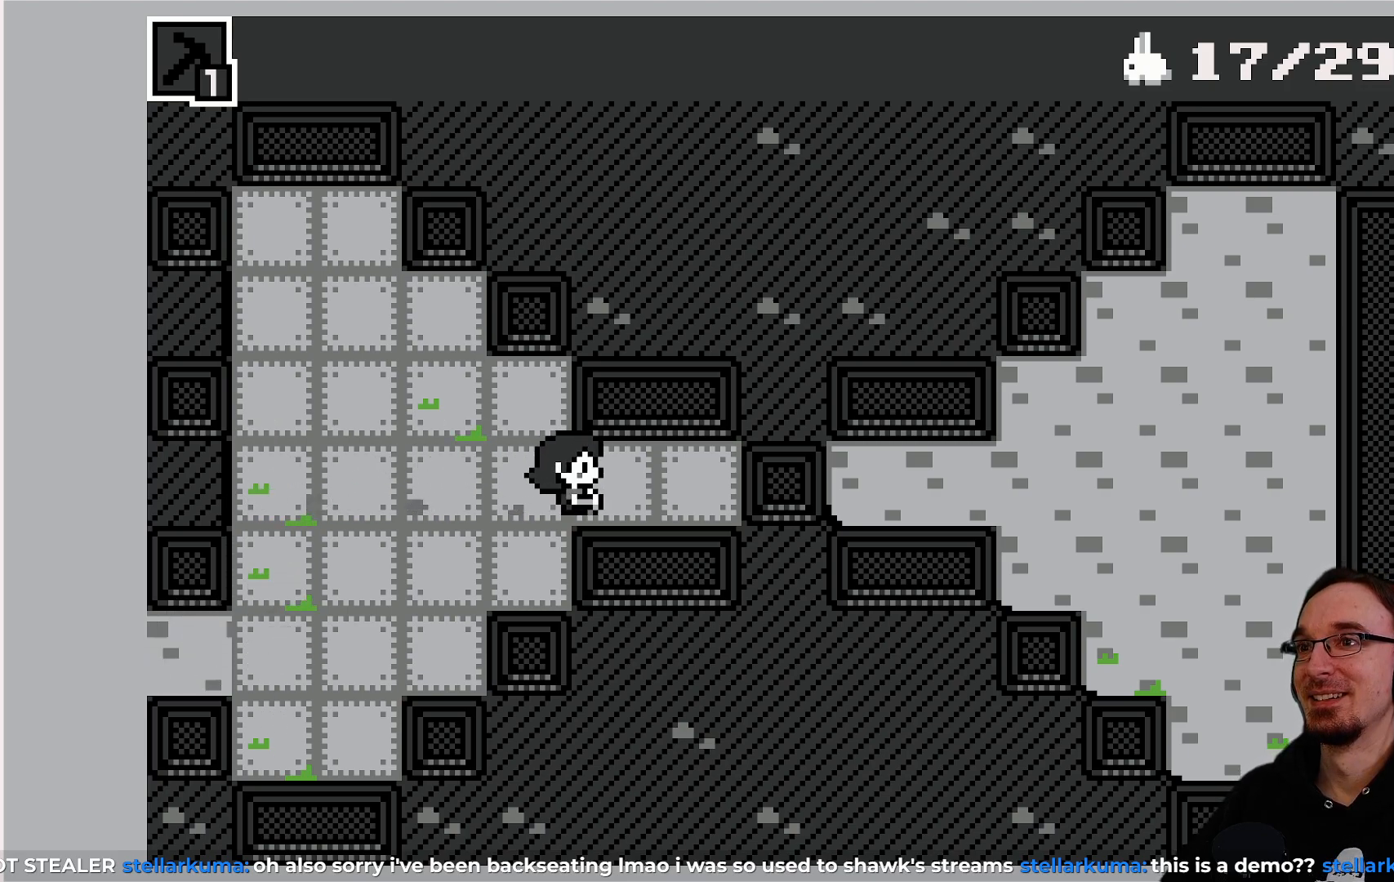
{"buttons": [], "left_stick": "center", "events": [[467, "DPAD_RIGHT", "up"]]}
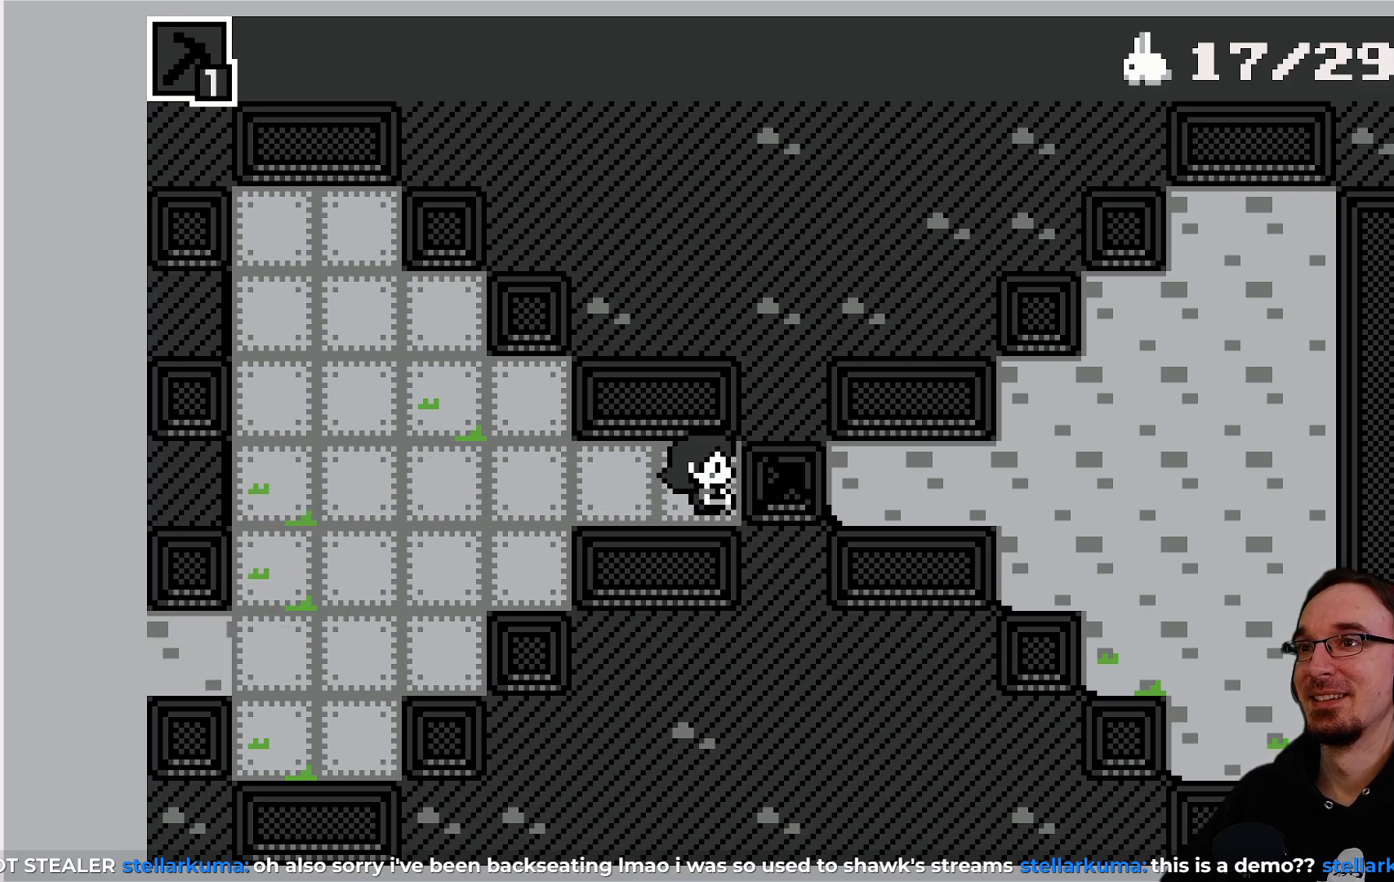
{"buttons": ["DPAD_LEFT"], "left_stick": "center", "events": [[383, "DPAD_LEFT", "down"]]}
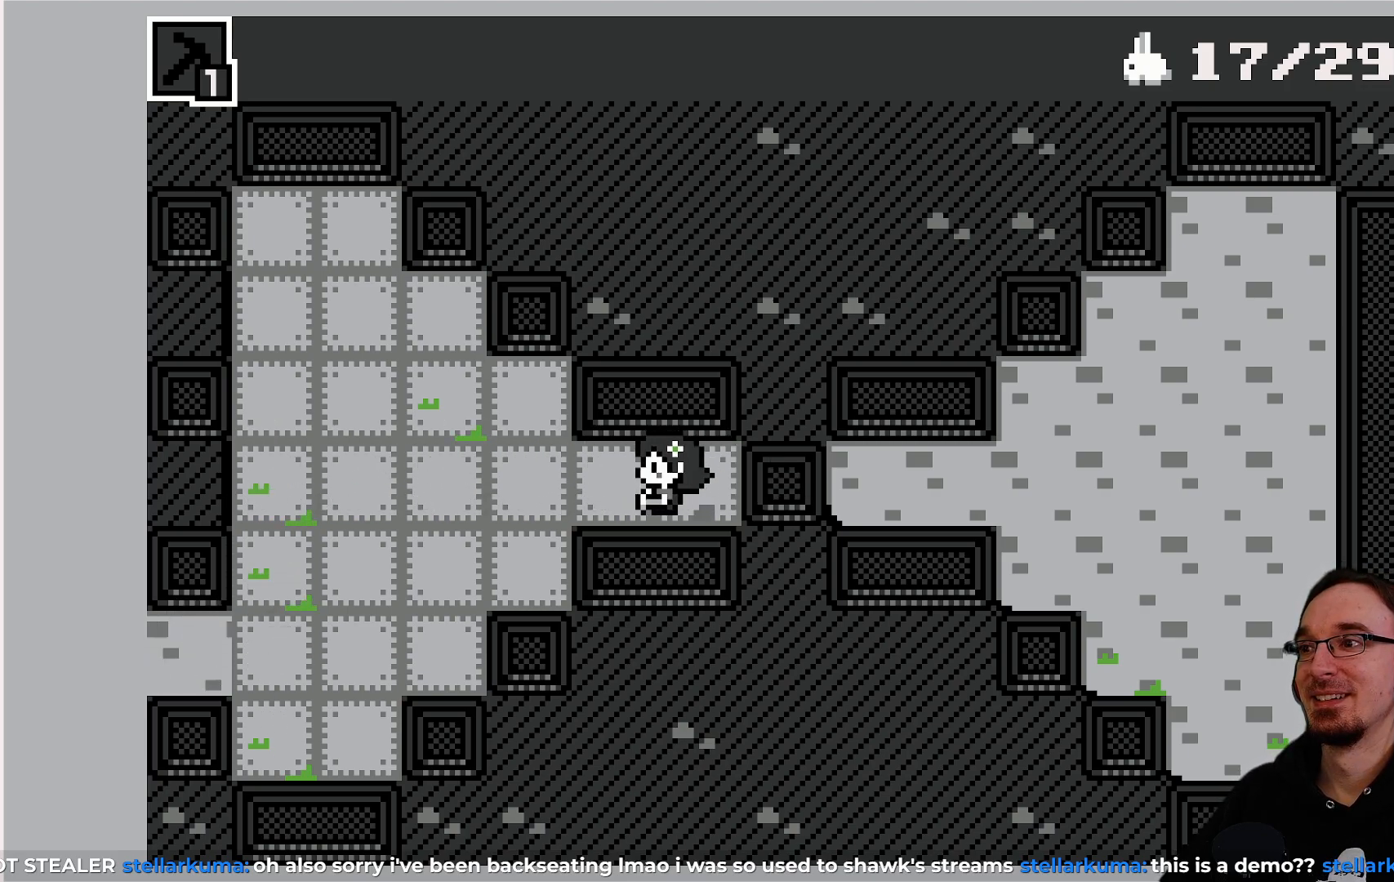
{"buttons": ["DPAD_LEFT"], "left_stick": "center", "events": []}
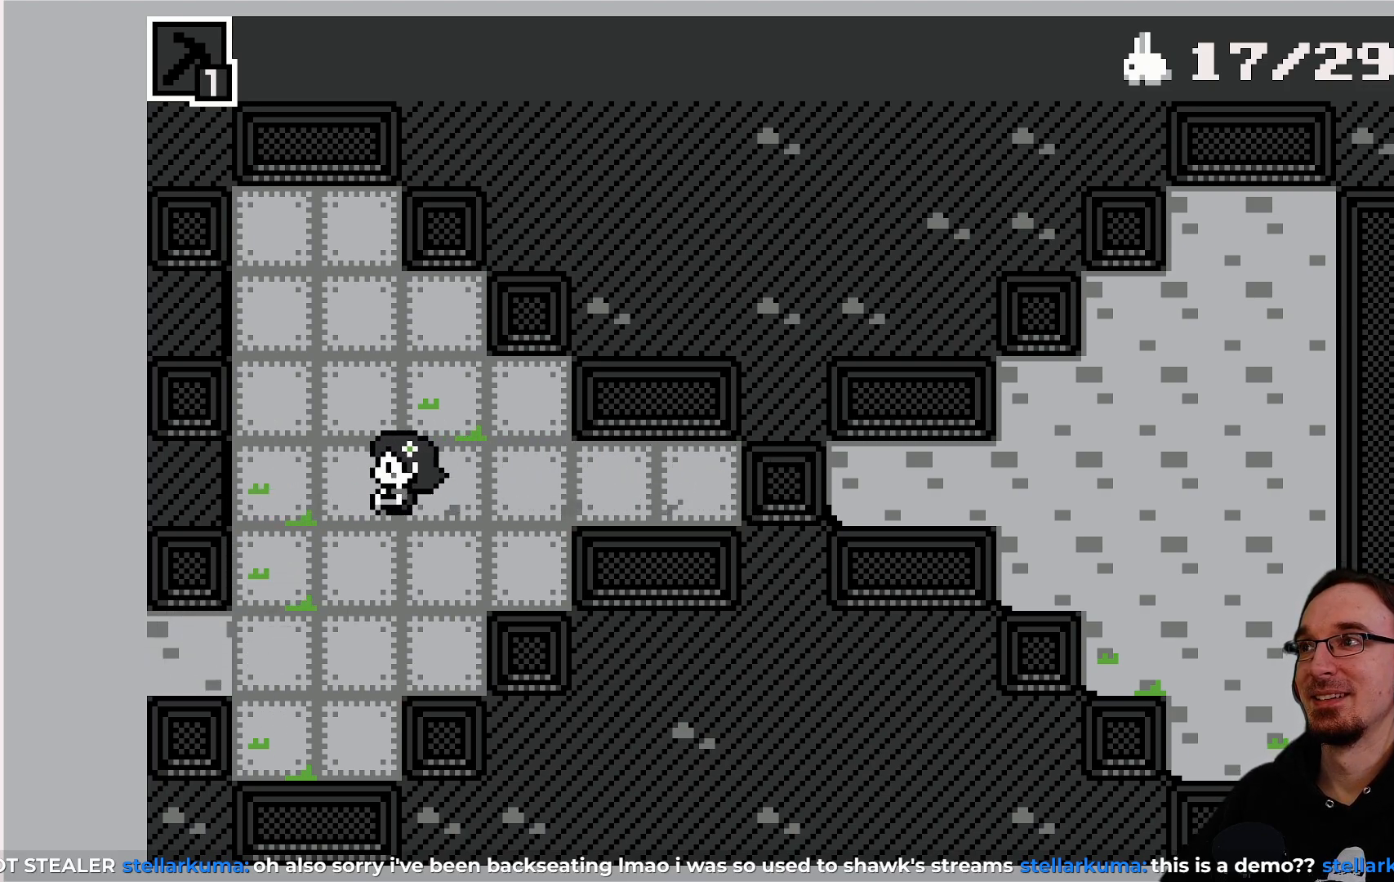
{"buttons": ["DPAD_UP"], "left_stick": "center", "events": [[200, "DPAD_LEFT", "up"], [217, "DPAD_UP", "down"]]}
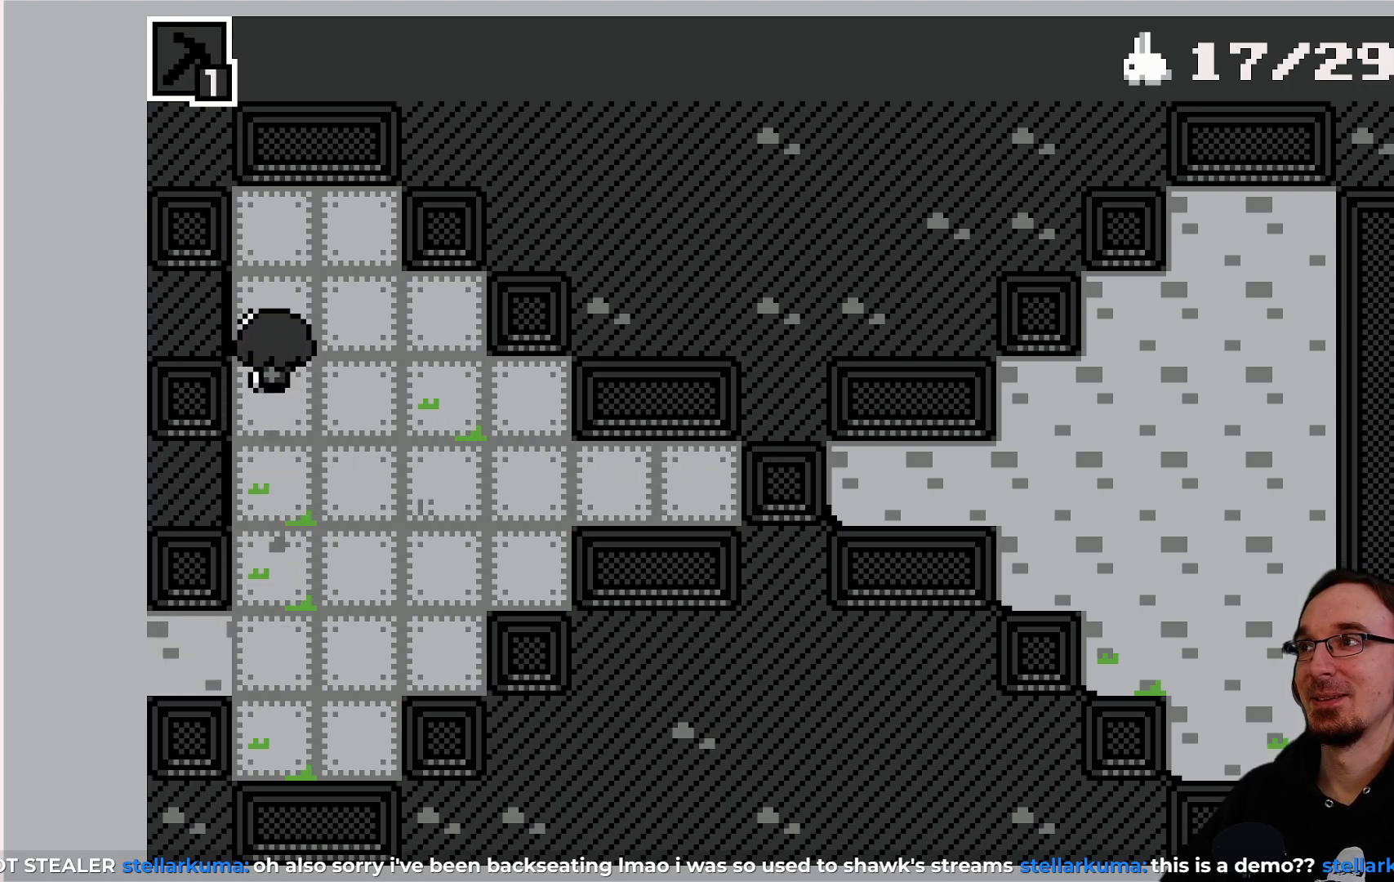
{"buttons": [], "left_stick": "center", "events": [[483, "DPAD_UP", "up"]]}
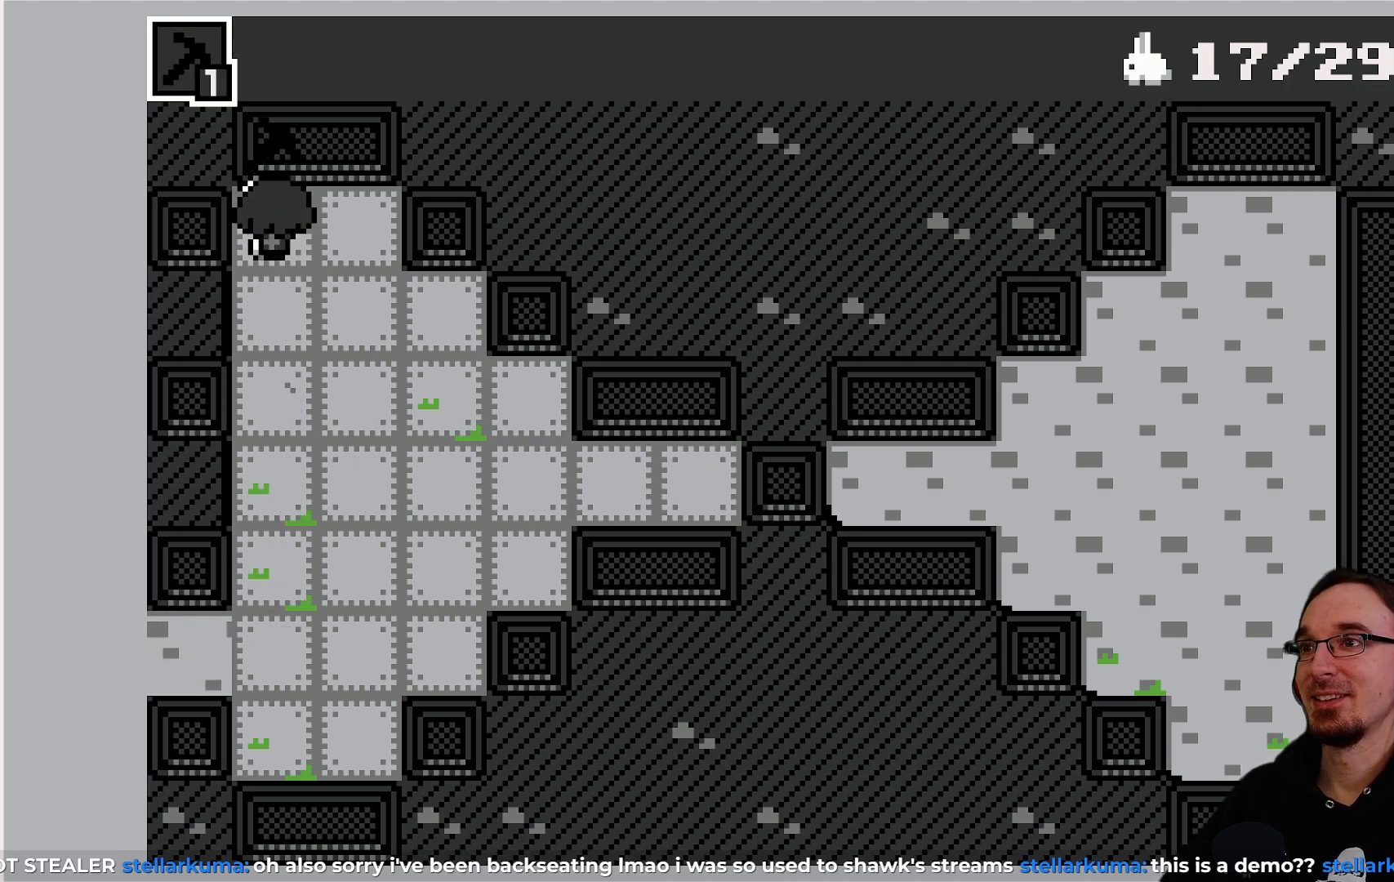
{"buttons": ["DPAD_DOWN"], "left_stick": "center", "events": [[167, "DPAD_DOWN", "down"]]}
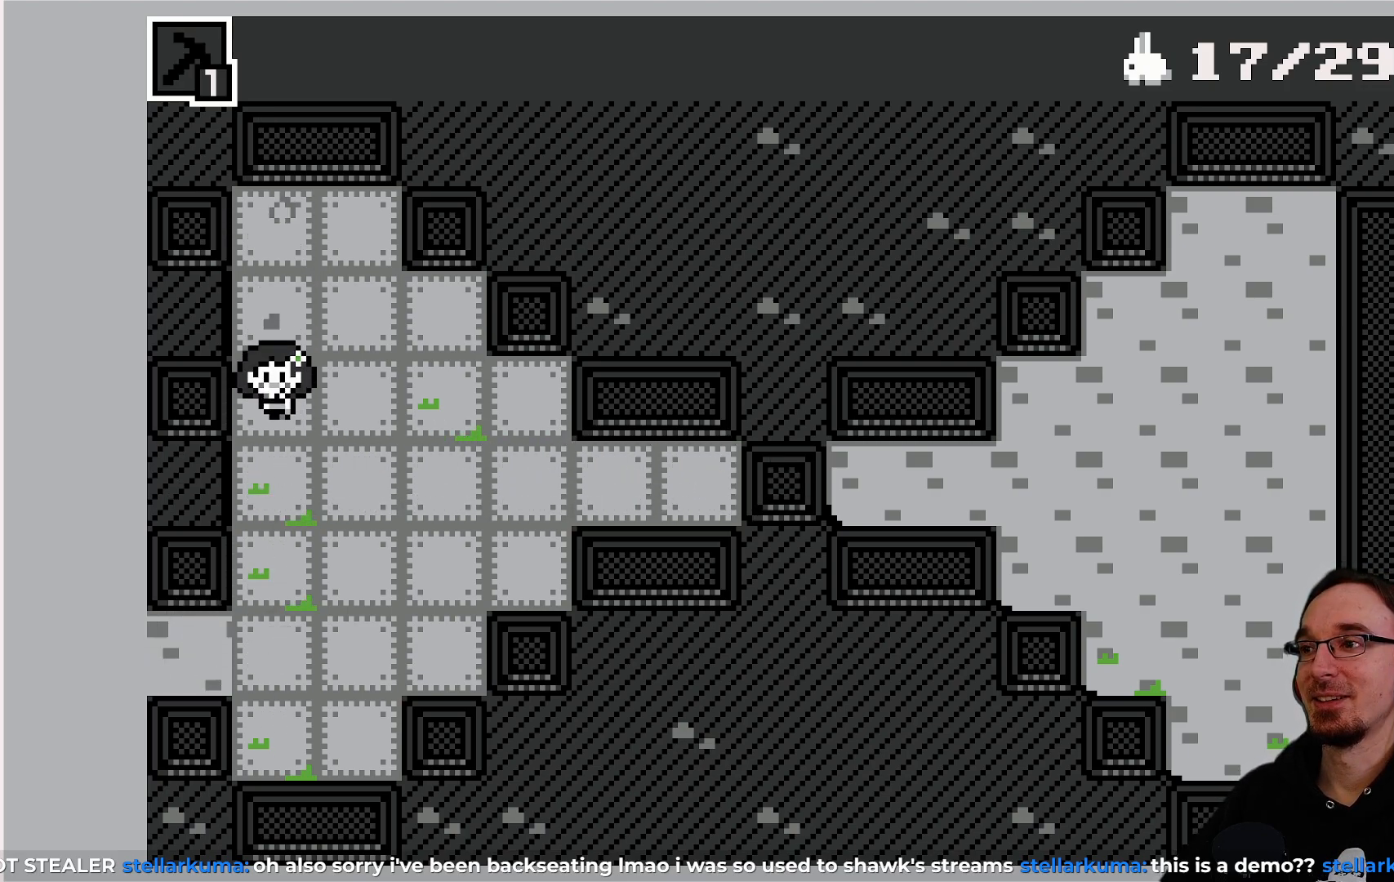
{"buttons": [], "left_stick": "center", "events": [[433, "DPAD_DOWN", "up"]]}
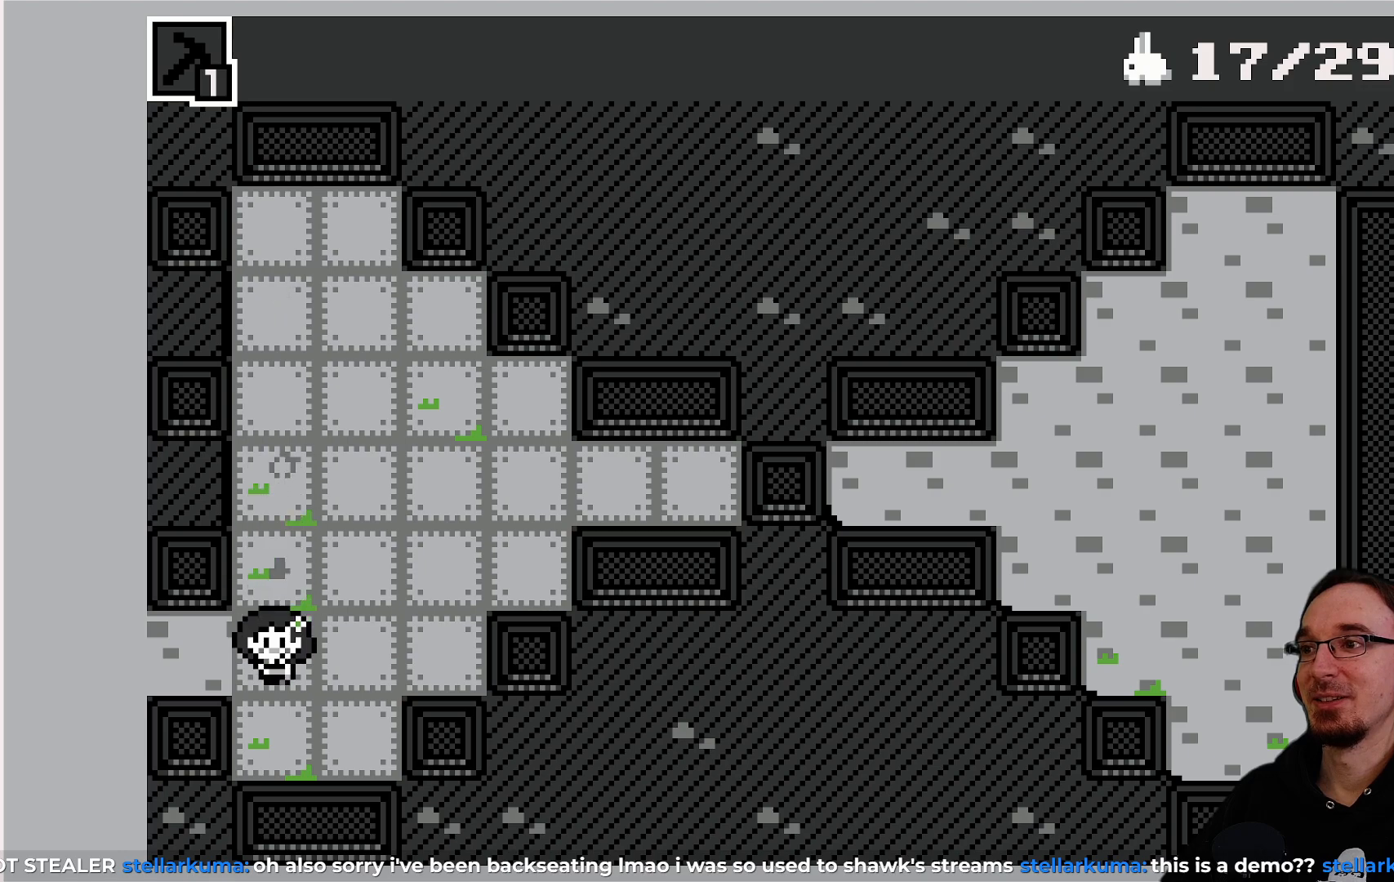
{"buttons": ["DPAD_RIGHT"], "left_stick": "center", "events": [[100, "DPAD_RIGHT", "down"]]}
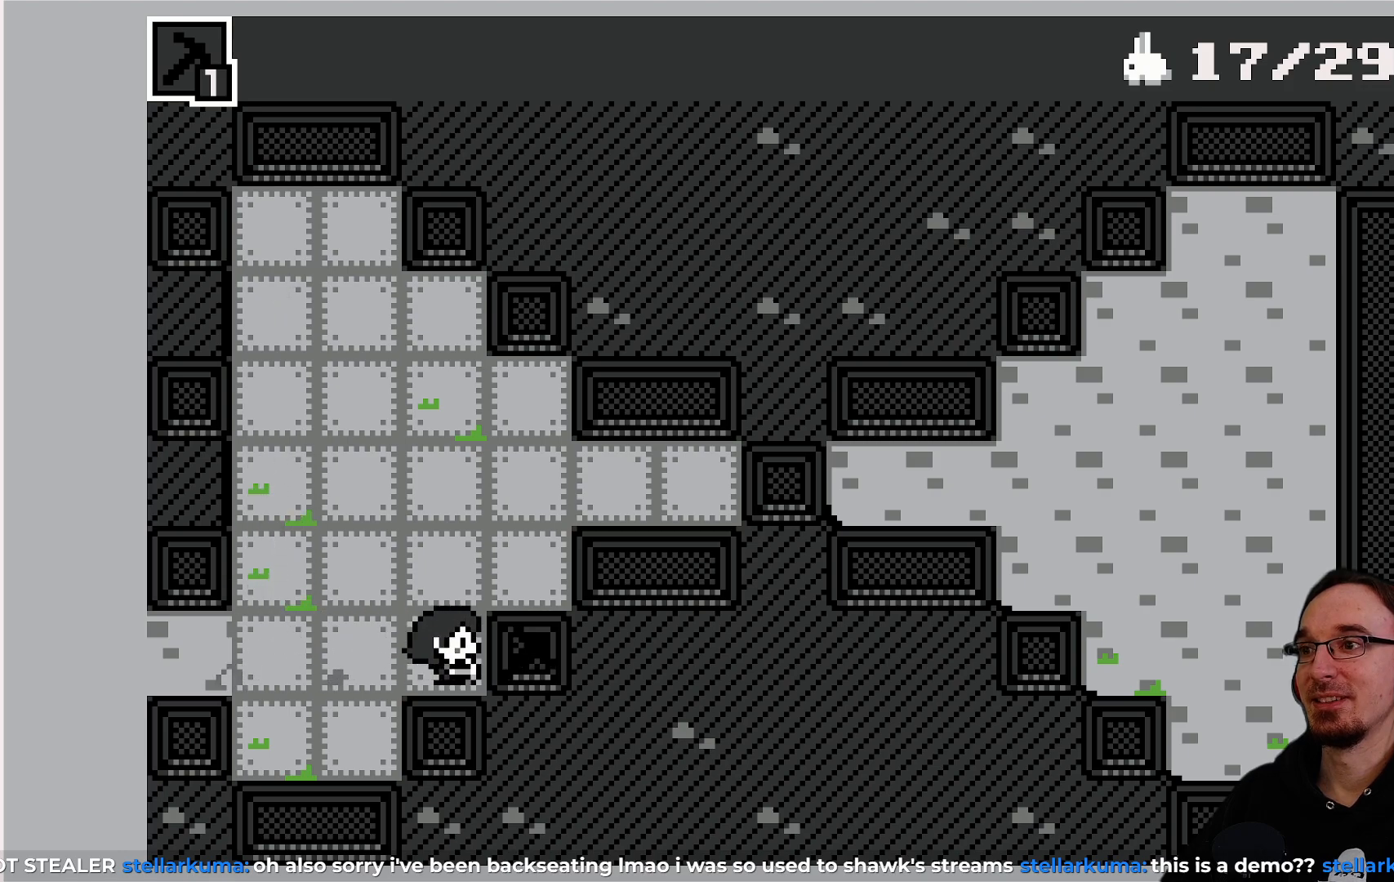
{"buttons": [], "left_stick": "center", "events": [[117, "DPAD_RIGHT", "up"], [217, "DPAD_UP", "down"], [433, "DPAD_UP", "up"]]}
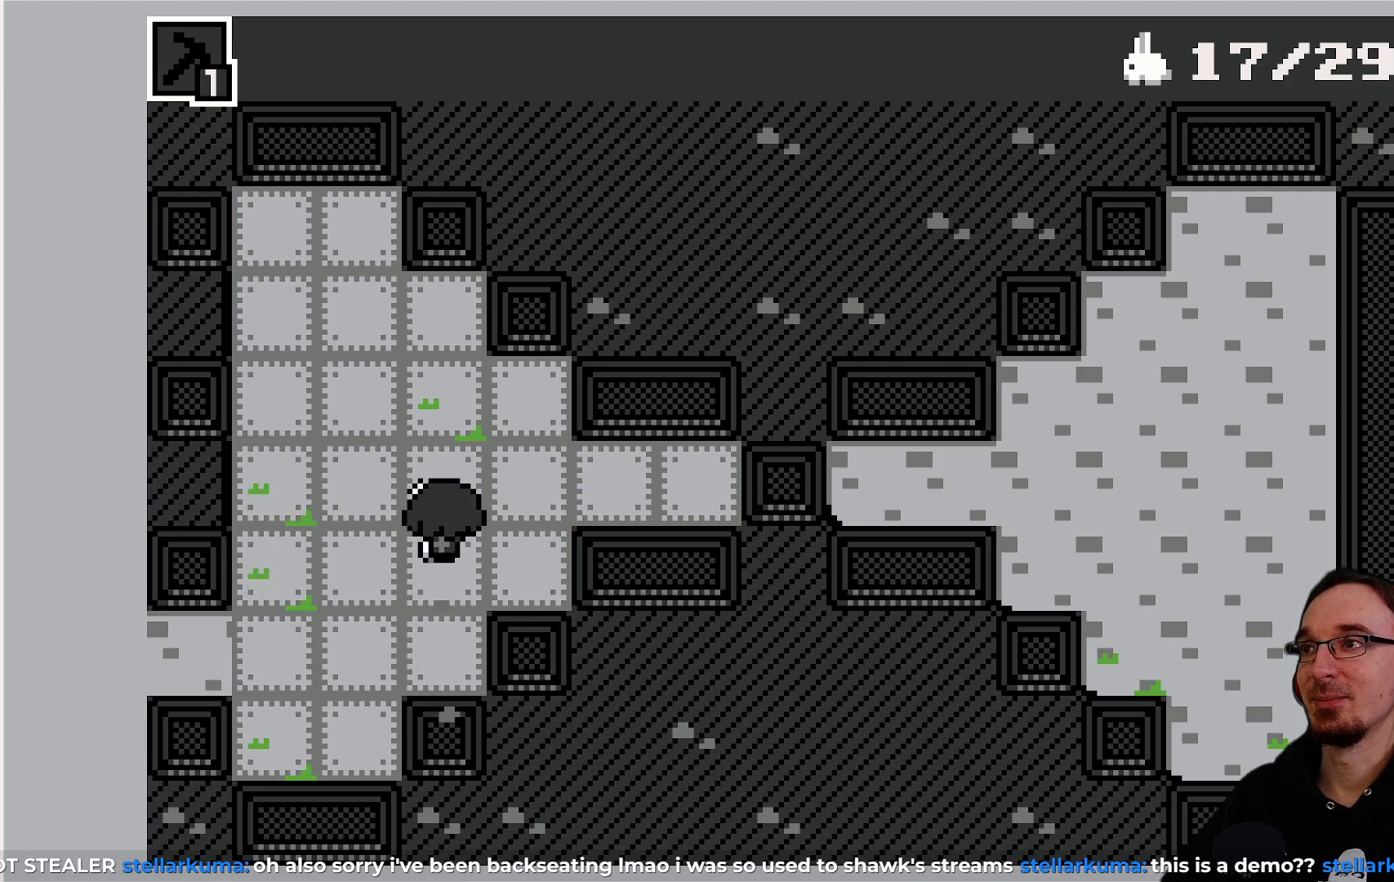
{"buttons": ["DPAD_RIGHT"], "left_stick": "center", "events": [[50, "DPAD_RIGHT", "down"]]}
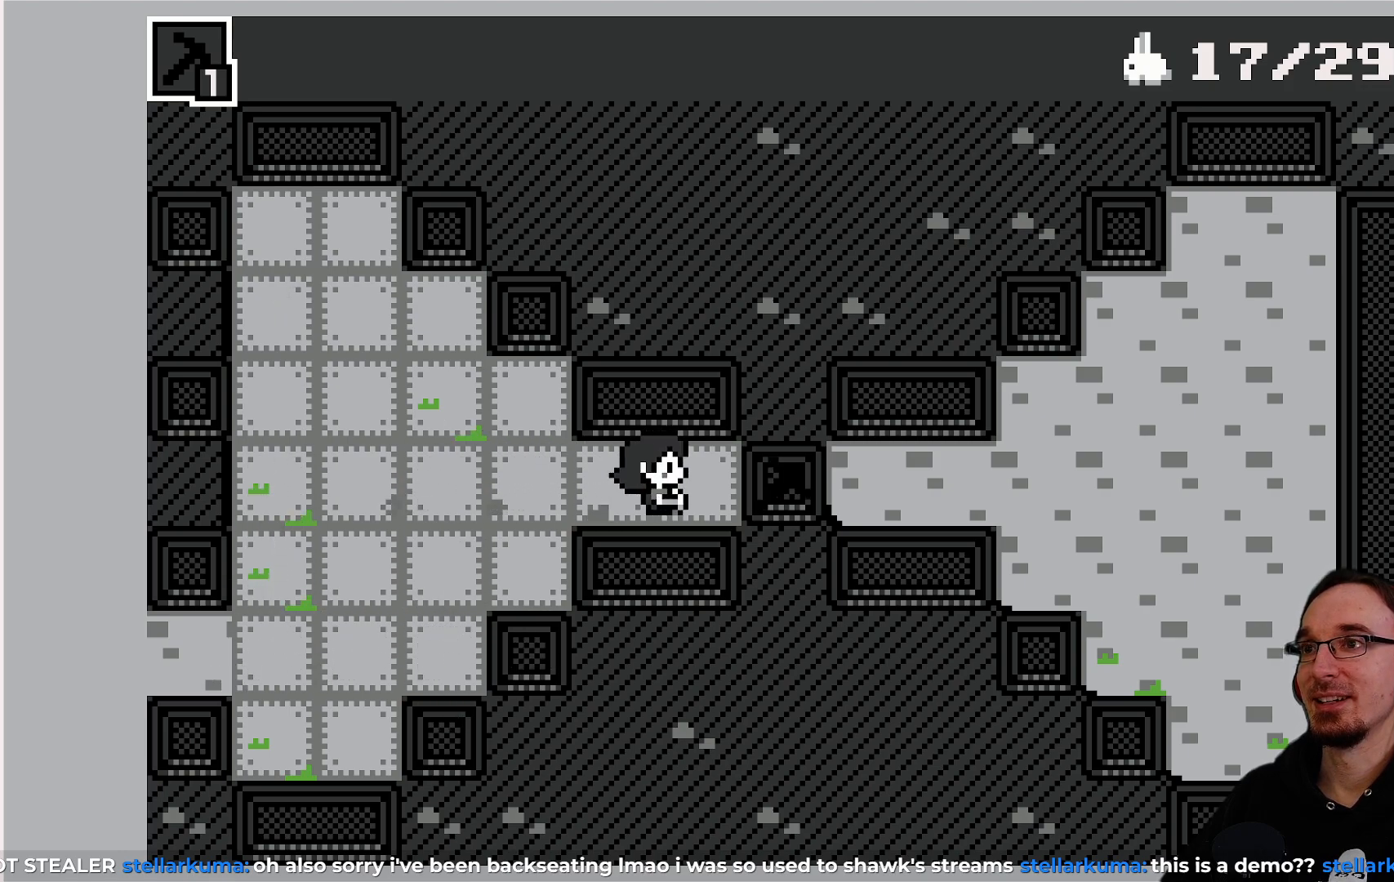
{"buttons": ["DPAD_LEFT"], "left_stick": "center", "events": [[250, "DPAD_RIGHT", "up"], [400, "DPAD_LEFT", "down"]]}
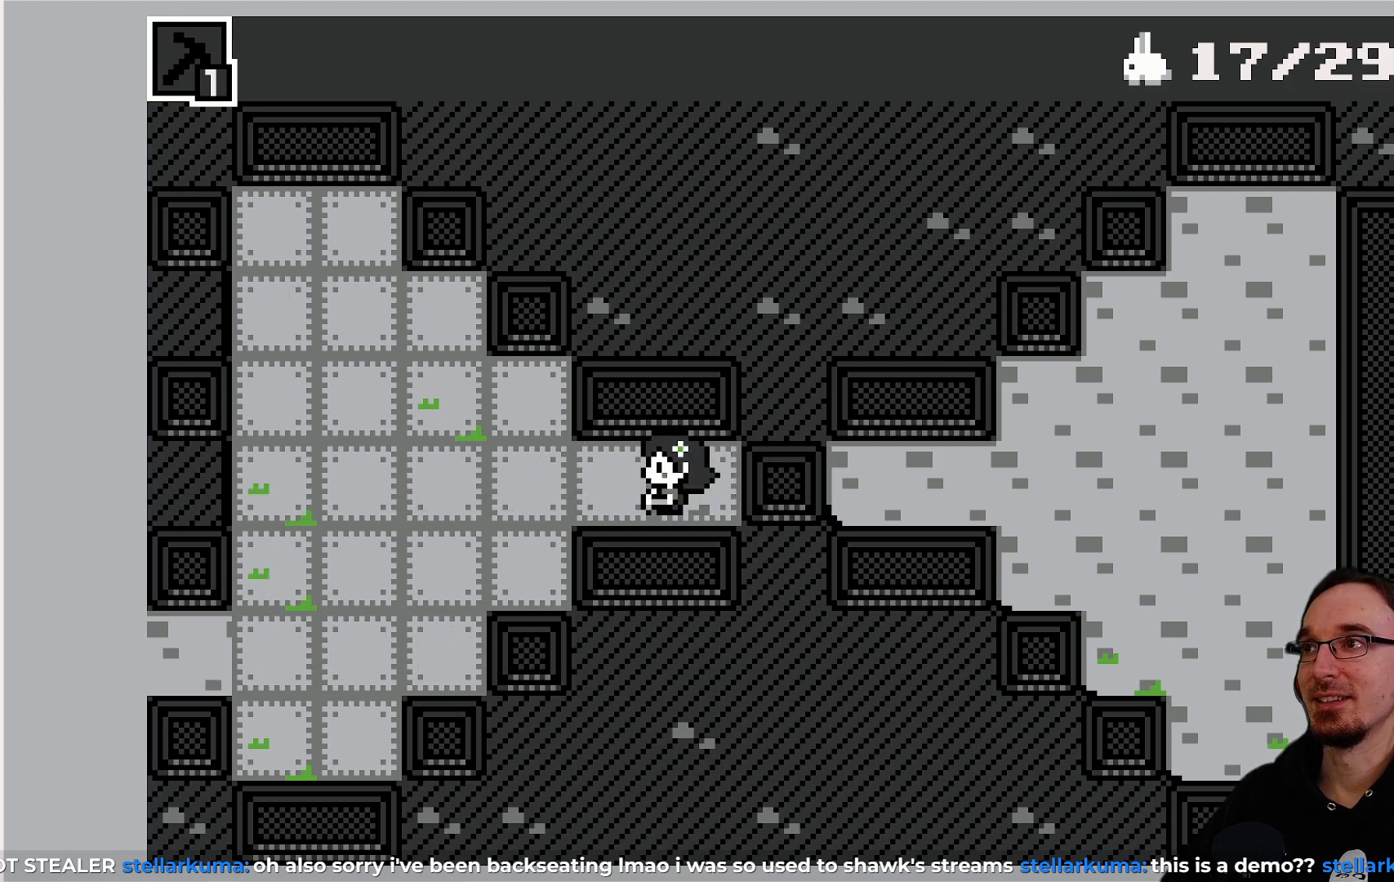
{"buttons": ["DPAD_LEFT"], "left_stick": "center", "events": []}
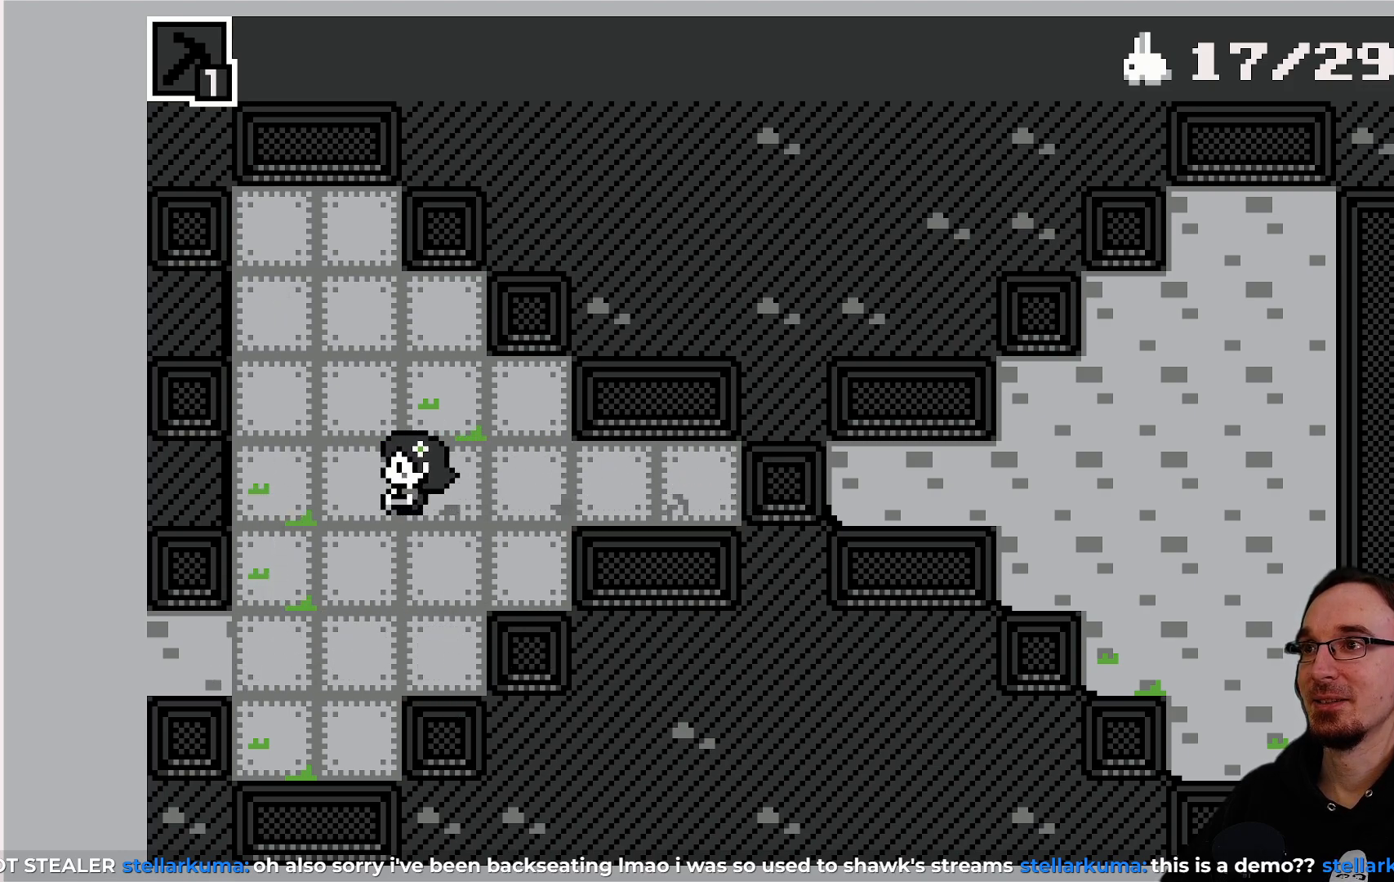
{"buttons": [], "left_stick": "center", "events": [[350, "DPAD_LEFT", "up"]]}
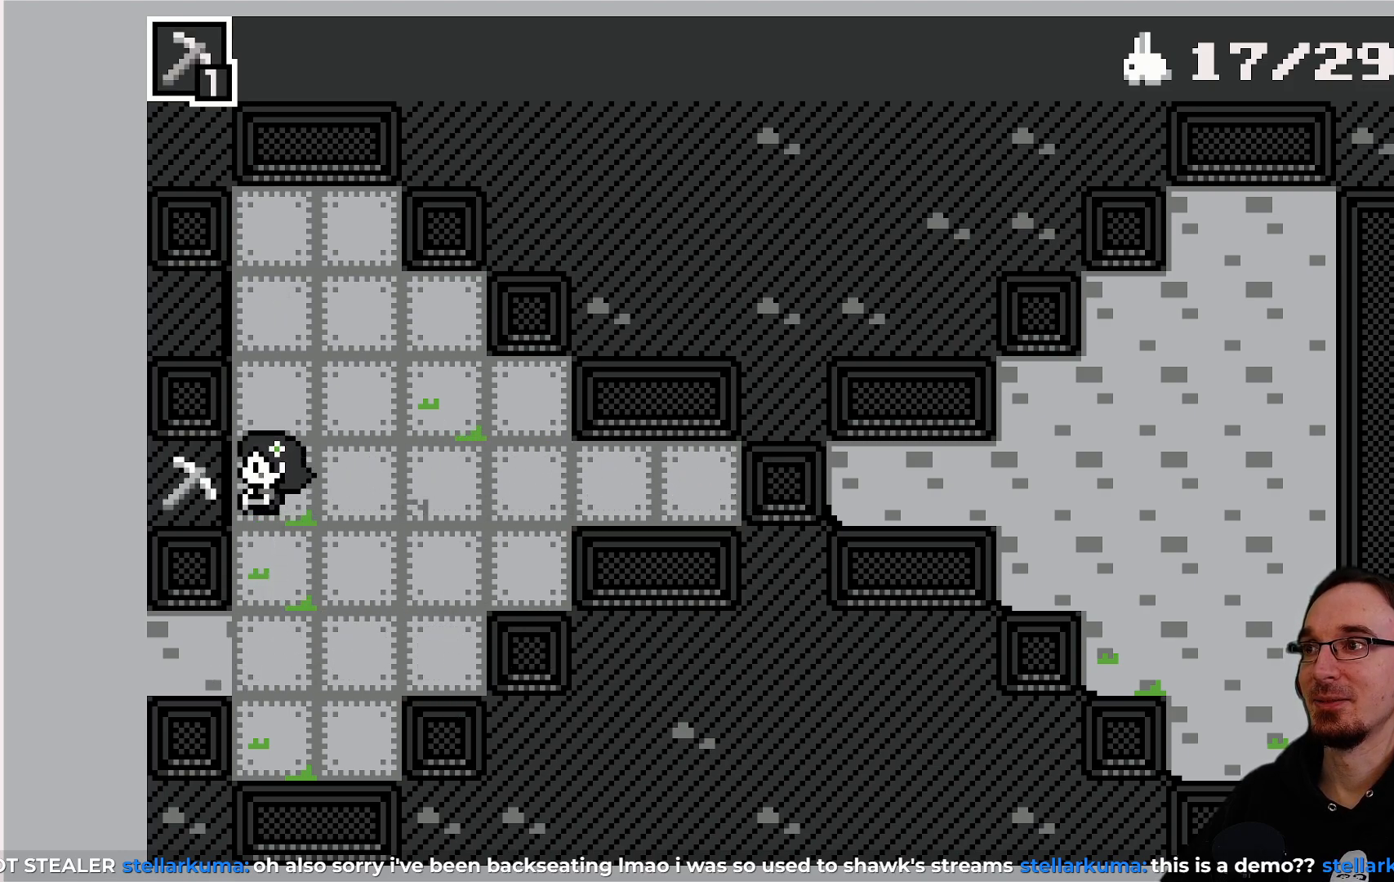
{"buttons": [], "left_stick": "center", "events": []}
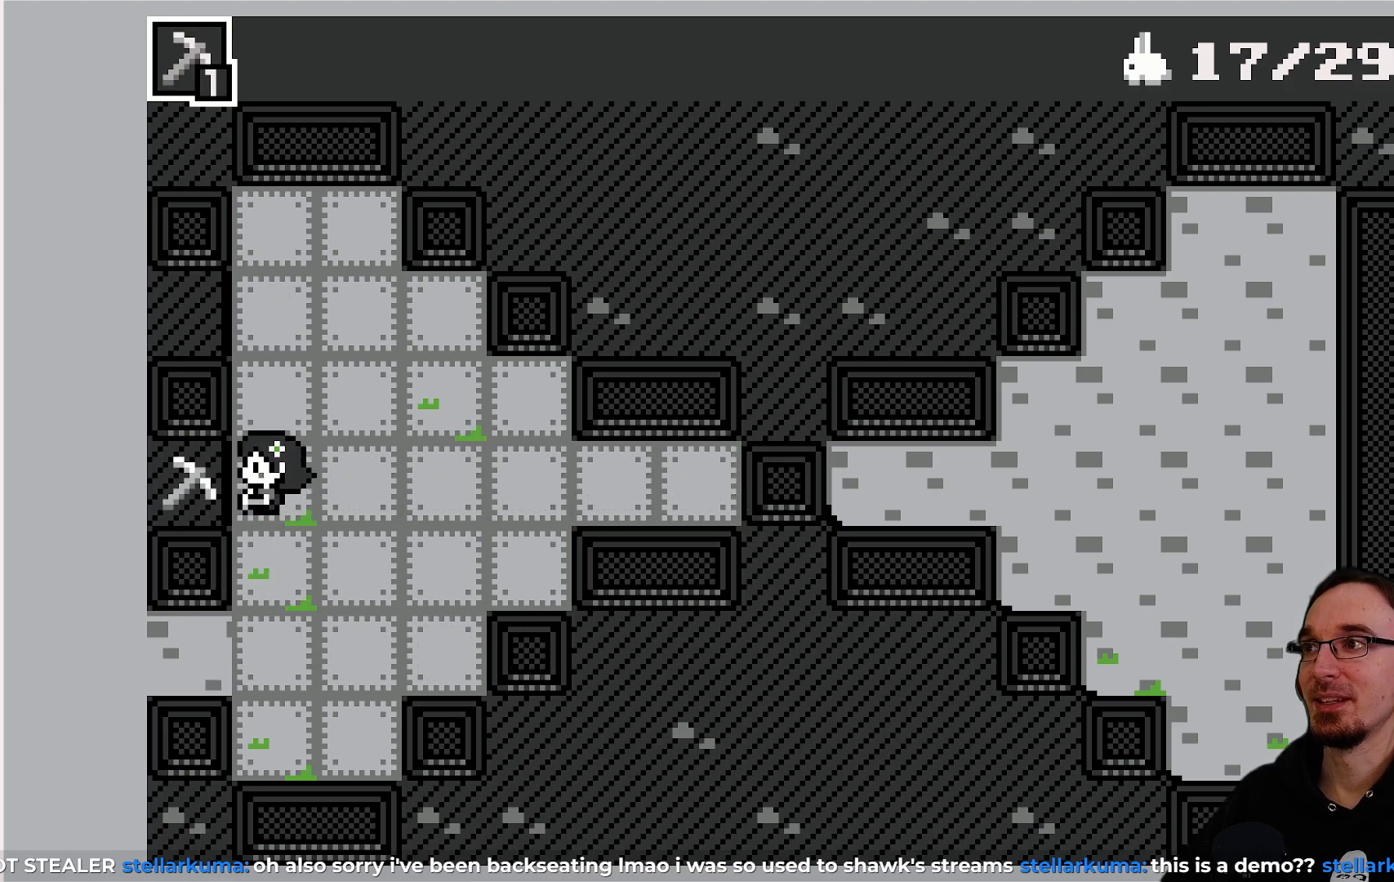
{"buttons": [], "left_stick": "center", "events": [[117, "DPAD_RIGHT", "down"], [283, "DPAD_RIGHT", "up"]]}
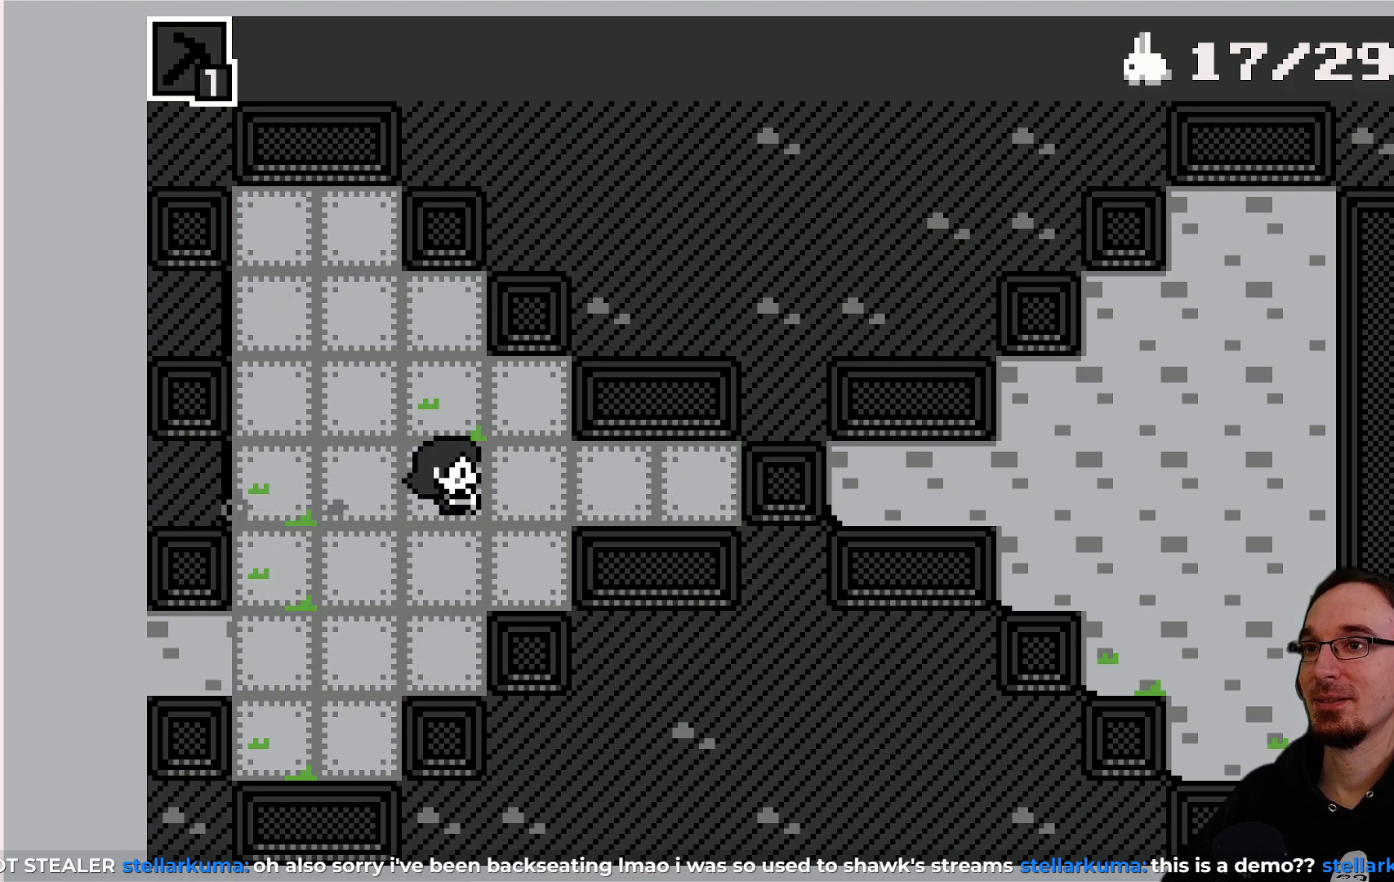
{"buttons": [], "left_stick": "center", "events": []}
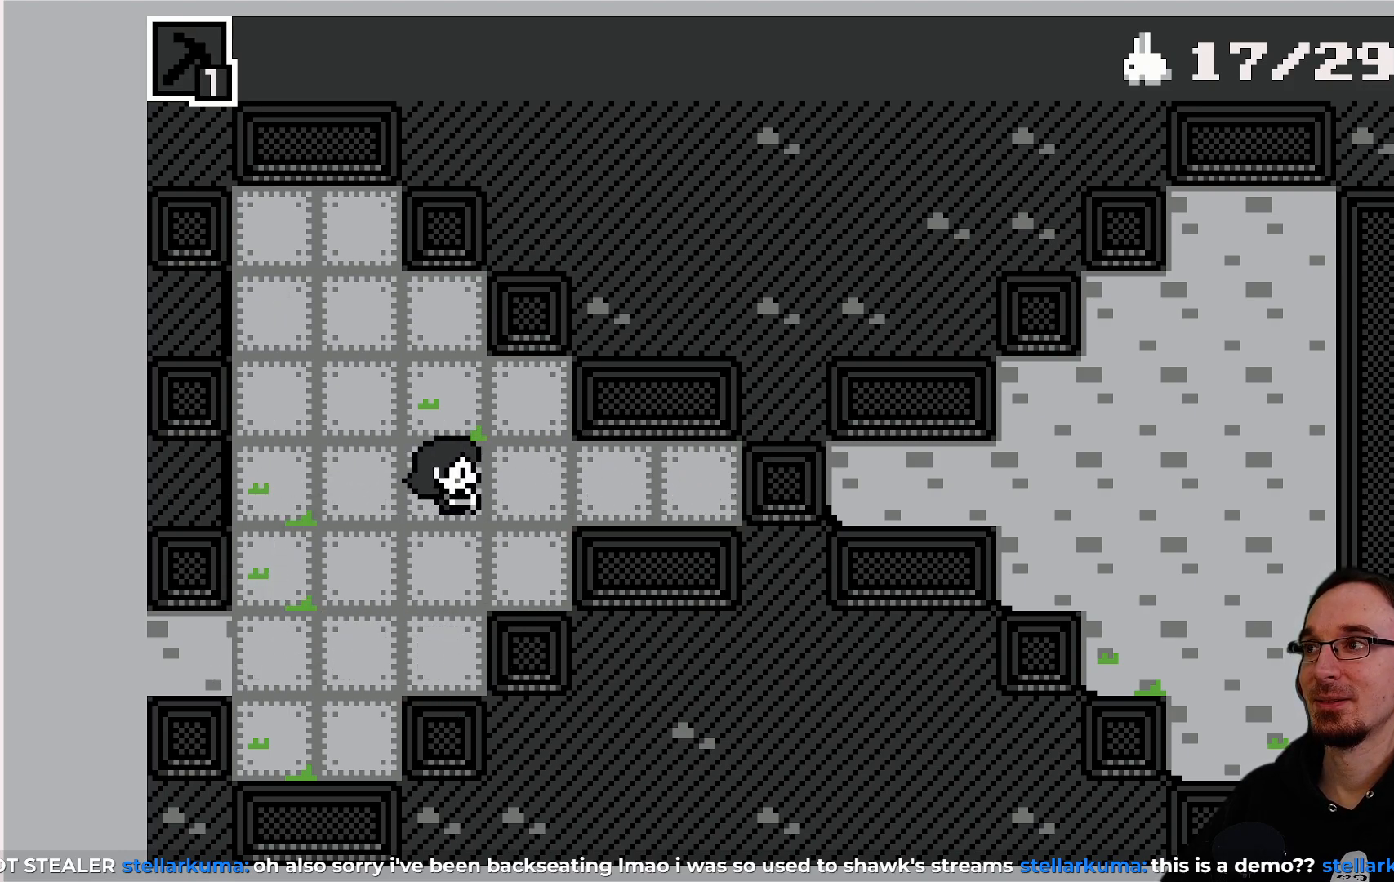
{"buttons": [], "left_stick": "center", "events": []}
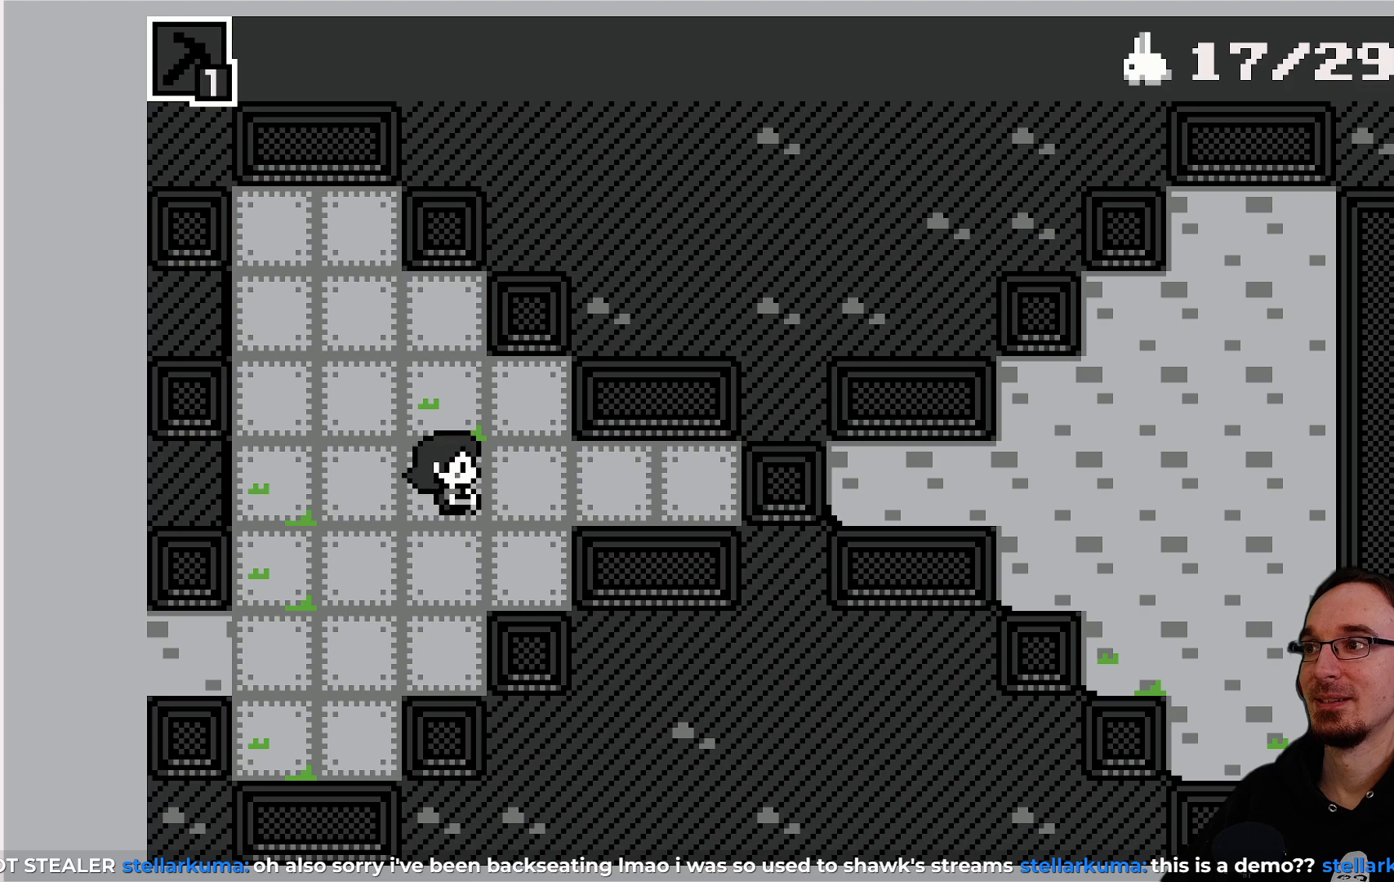
{"buttons": ["DPAD_LEFT"], "left_stick": "center", "events": [[133, "DPAD_LEFT", "down"]]}
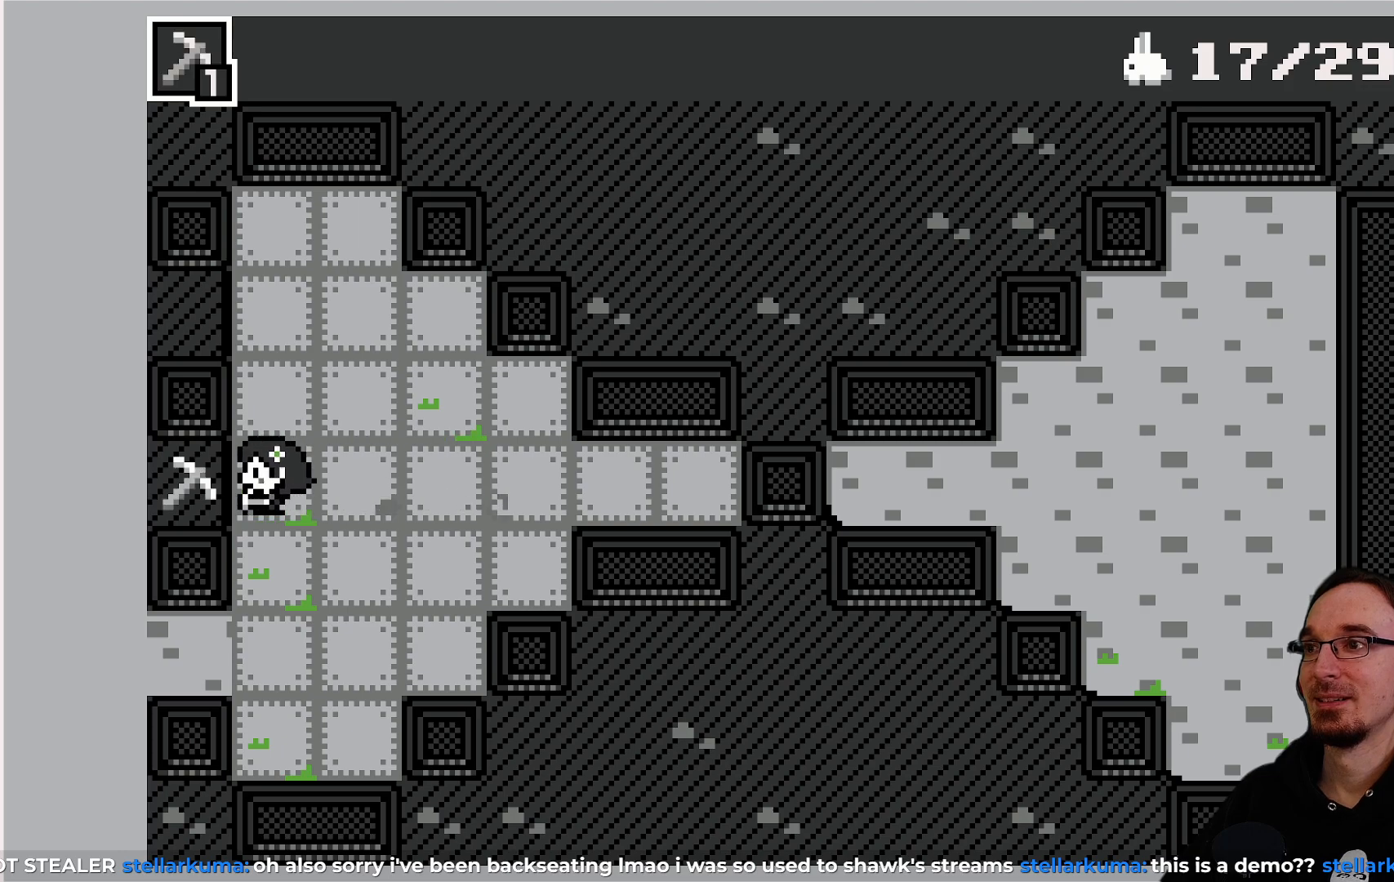
{"buttons": [], "left_stick": "center", "events": [[100, "DPAD_LEFT", "up"]]}
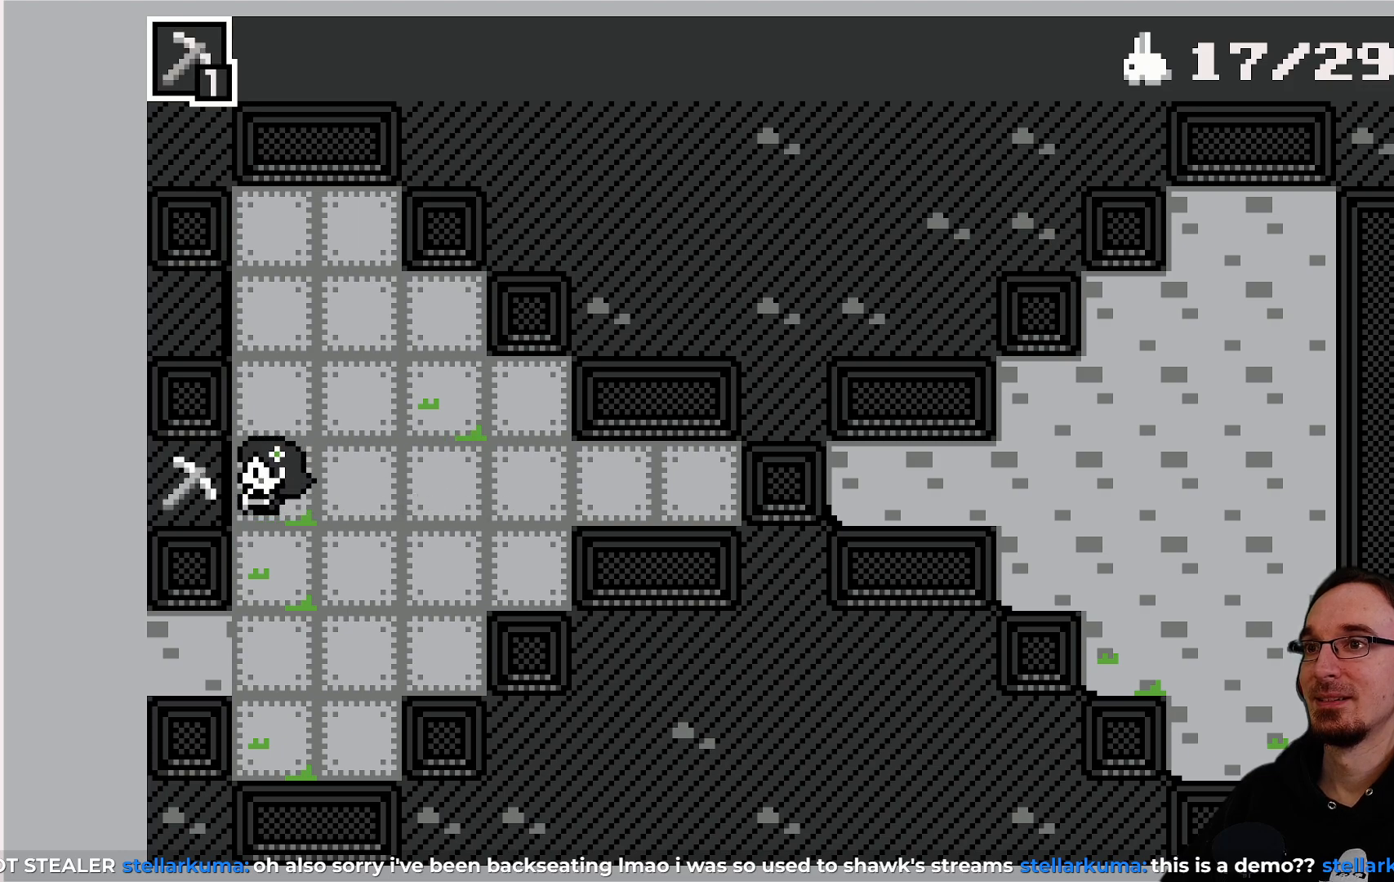
{"buttons": ["DPAD_DOWN"], "left_stick": "center", "events": [[300, "DPAD_DOWN", "down"]]}
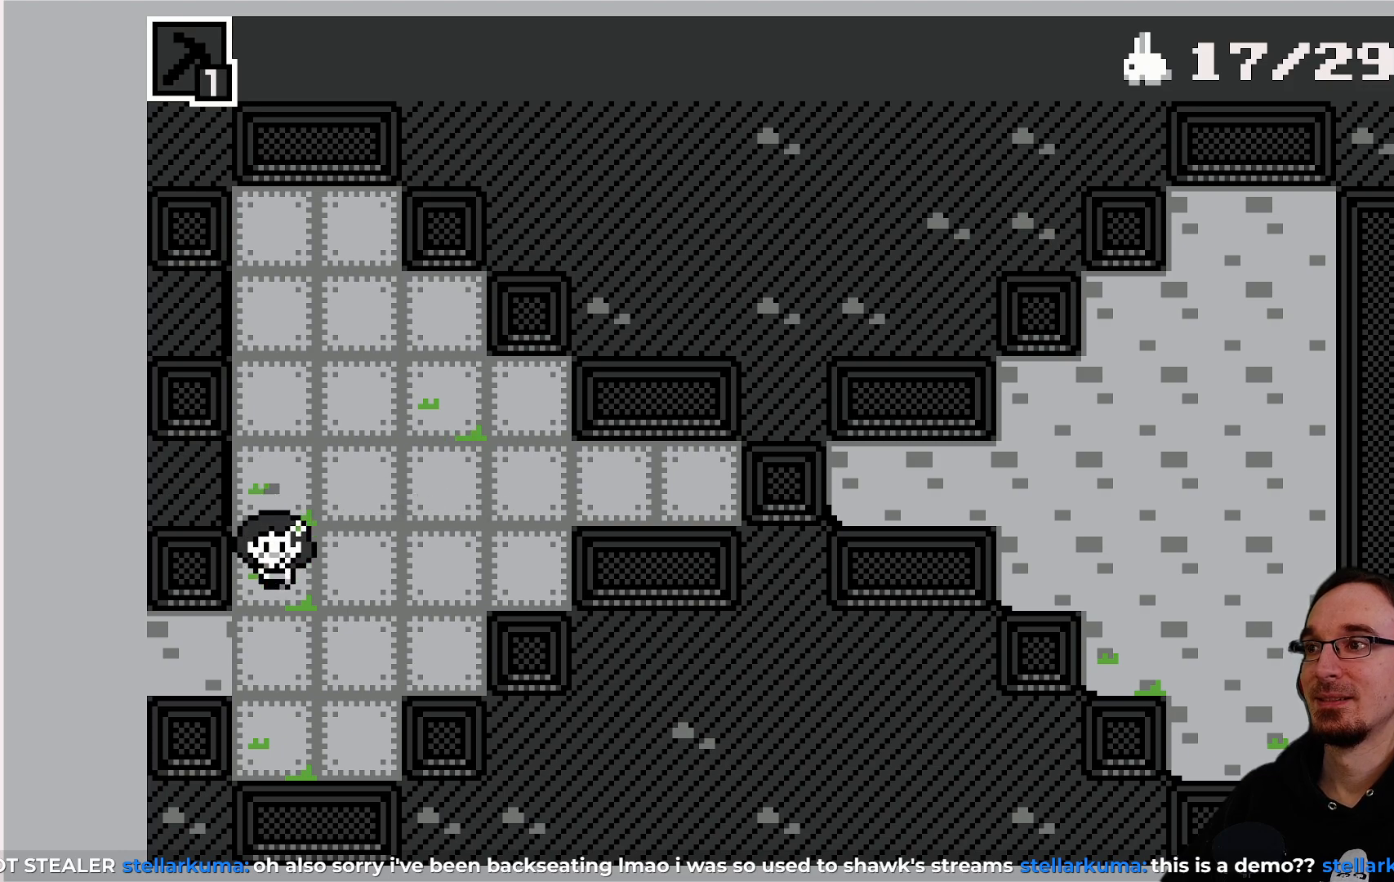
{"buttons": ["DPAD_LEFT"], "left_stick": "center", "events": [[83, "DPAD_DOWN", "up"], [283, "DPAD_LEFT", "down"]]}
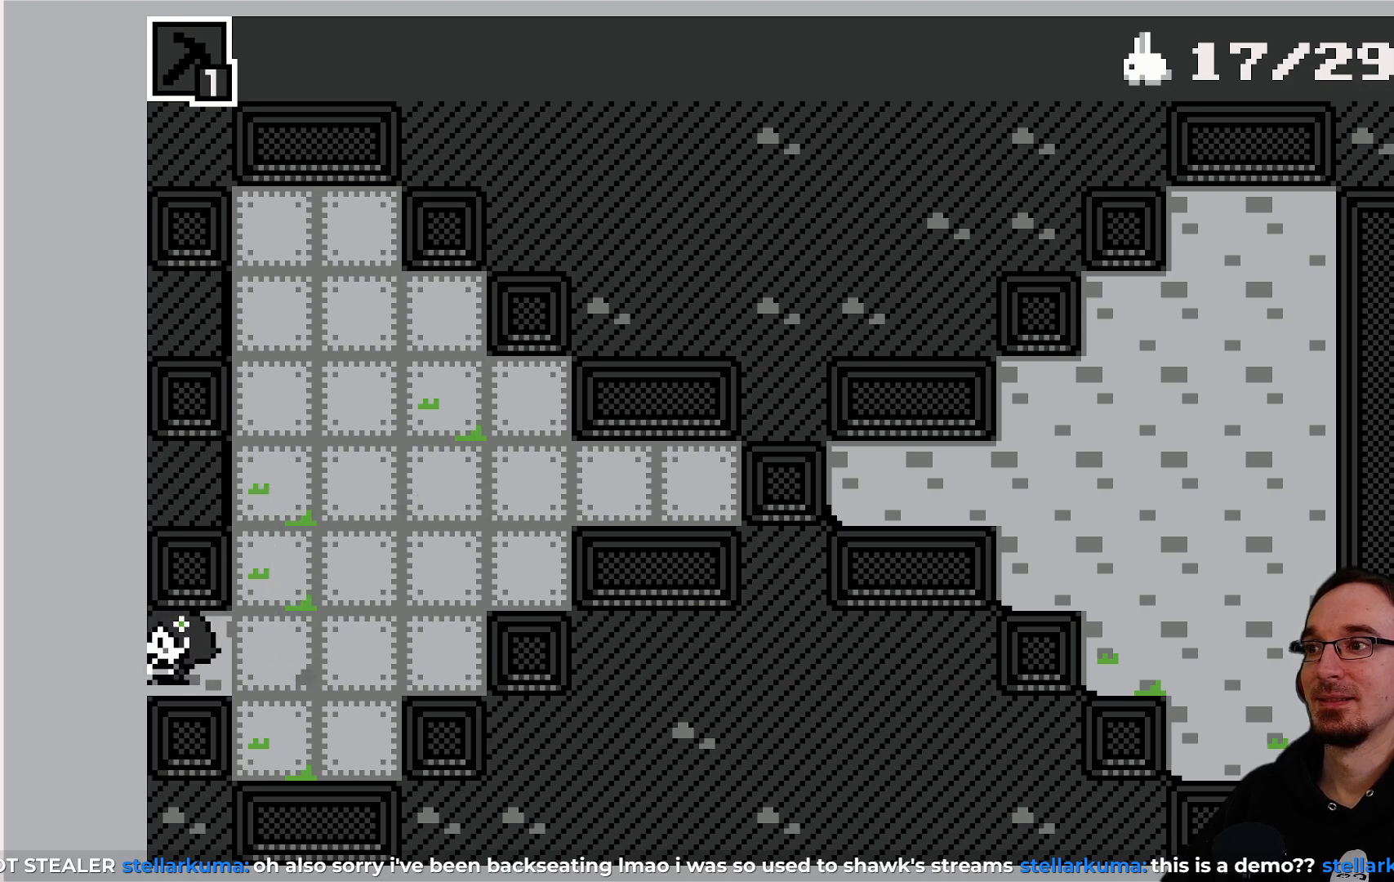
{"buttons": [], "left_stick": "center", "events": [[67, "DPAD_LEFT", "up"]]}